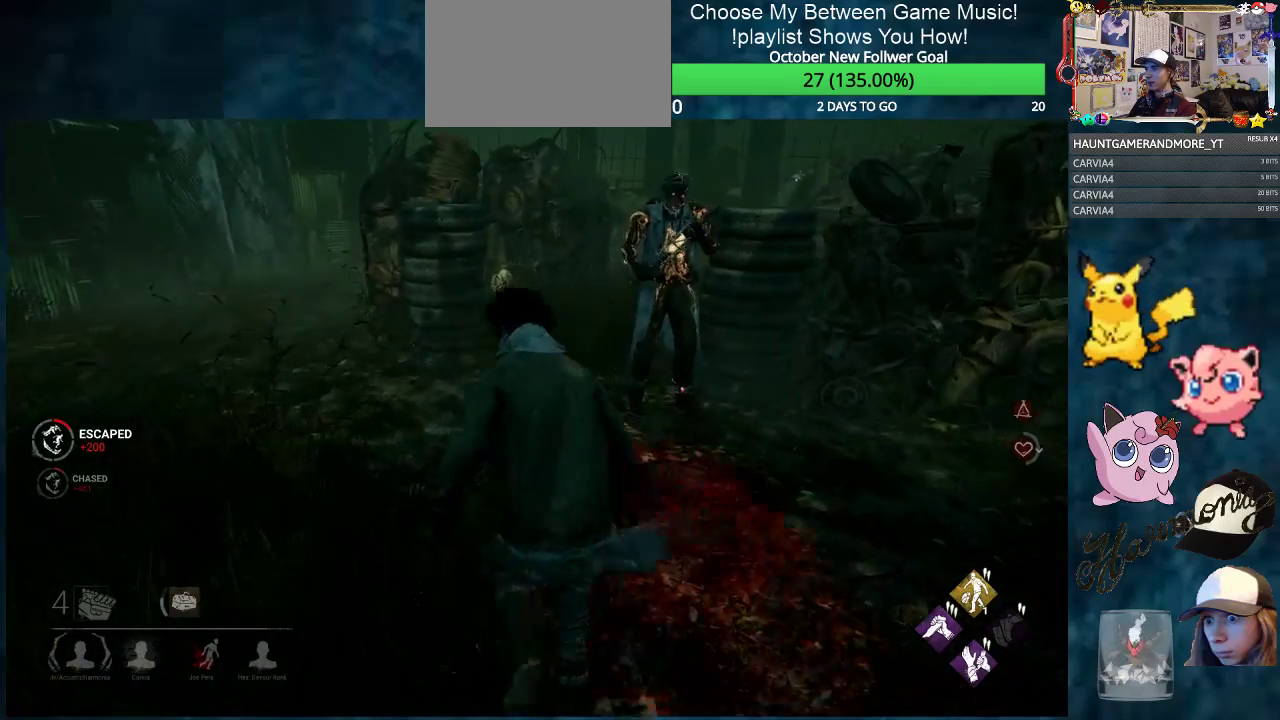
Gameplay with keyboard and mouse; each line is a JSON object with the keys and mouse buttons held at the frame after it. "events" lists presses ("down") and releases ("up") of "1", "2", "3", "4", "5", "a", "alt", "c", "caps_lock", "ctrl", "d", "e", "f", "g", "q", "r", "s", "shift", "space", "t", "tab", "v", "w", "x", "z", "mouse_left", "mouse_wheel" and "mouse_right" between this image and that frame as [ms after this image, input, new state], when the widget could be followed in between. "mouse_left", "mouse_wheel", "mouse_right" = the "left", "wheel", "right" buttons of the "mouse" list. No other keys are recorded. "wheel" means that the mouse wheel is clicked or scrolled. "mouse_move" is the direction in which the mouse moves at that frame (one of eight, or "still"), when it could be read.
{"keys": ["a", "shift", "w"], "mouse": [], "mouse_move": "still", "events": [[67, "s", "down"], [167, "a", "up"], [267, "d", "down"], [351, "s", "up"], [451, "a", "down"], [451, "d", "up"], [451, "w", "down"]]}
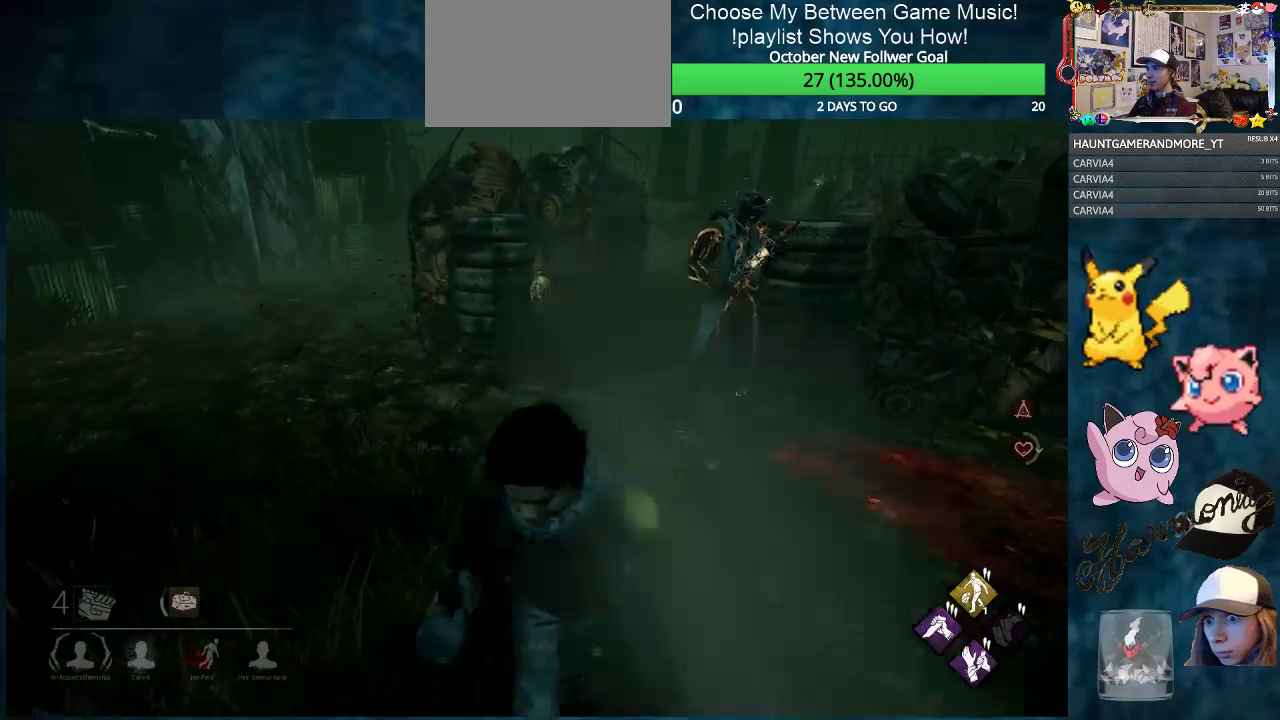
{"keys": ["d", "shift", "w"], "mouse": [], "mouse_move": "still", "events": [[83, "a", "up"], [83, "d", "down"], [183, "a", "down"], [183, "d", "up"], [267, "a", "up"], [267, "d", "down"], [367, "a", "down"], [417, "d", "up"], [467, "d", "down"], [500, "a", "up"]]}
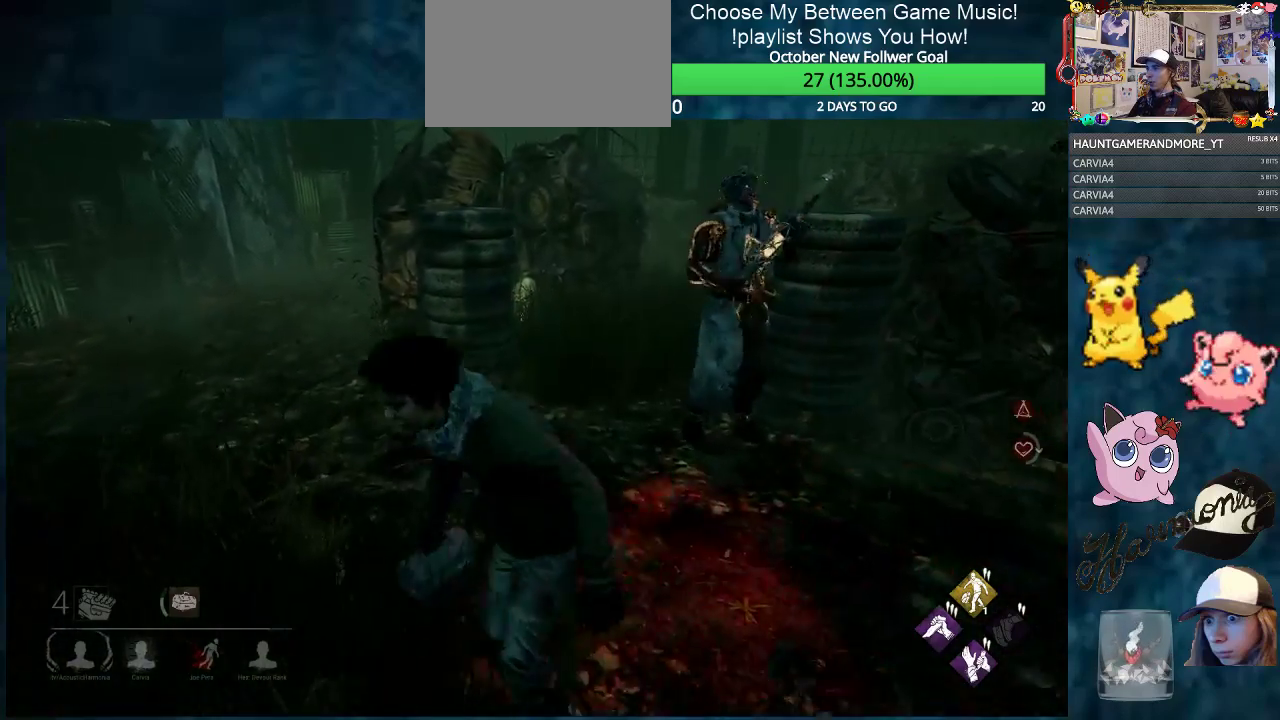
{"keys": ["d", "shift", "w"], "mouse": [], "mouse_move": "still", "events": [[100, "a", "down"], [100, "d", "up"], [200, "a", "up"], [200, "d", "down"], [284, "a", "down"], [334, "d", "up"], [384, "d", "down"], [434, "a", "up"]]}
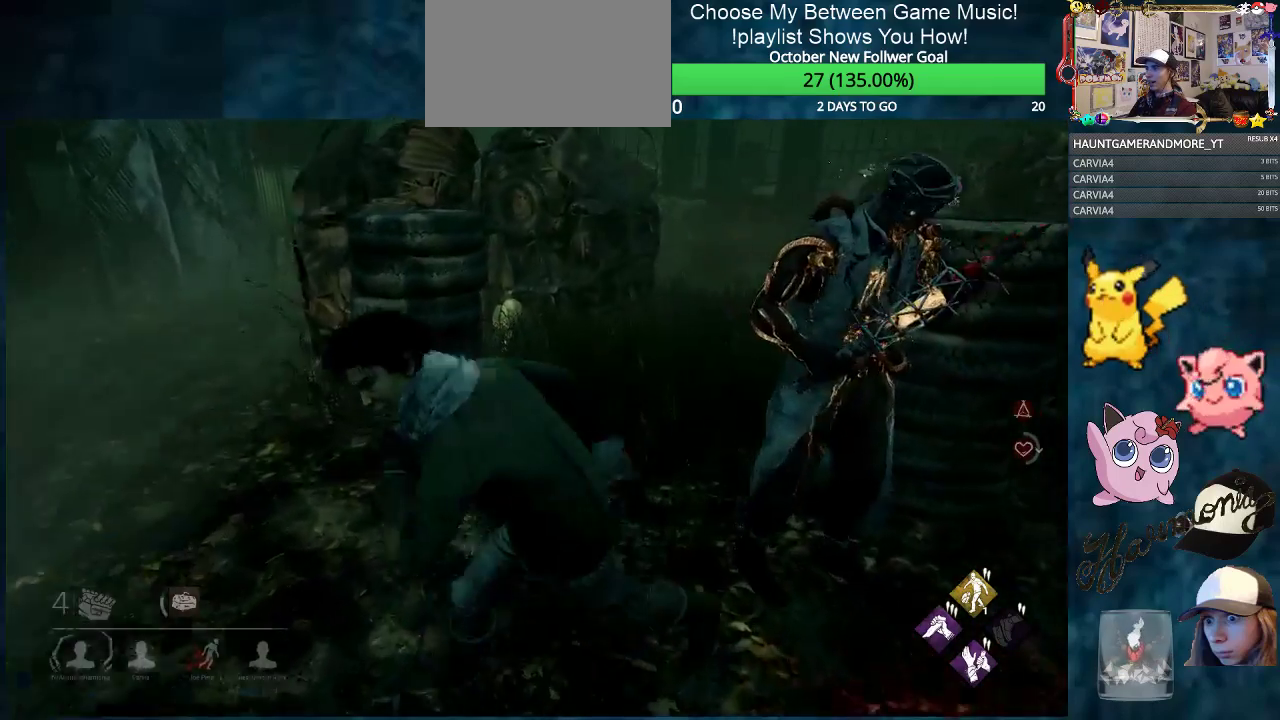
{"keys": ["shift", "w"], "mouse": [], "mouse_move": "still", "events": [[16, "a", "down"], [16, "d", "up"], [66, "d", "down"], [116, "a", "up"], [217, "a", "down"], [217, "d", "up"], [267, "d", "down"], [300, "a", "up"], [450, "d", "up"]]}
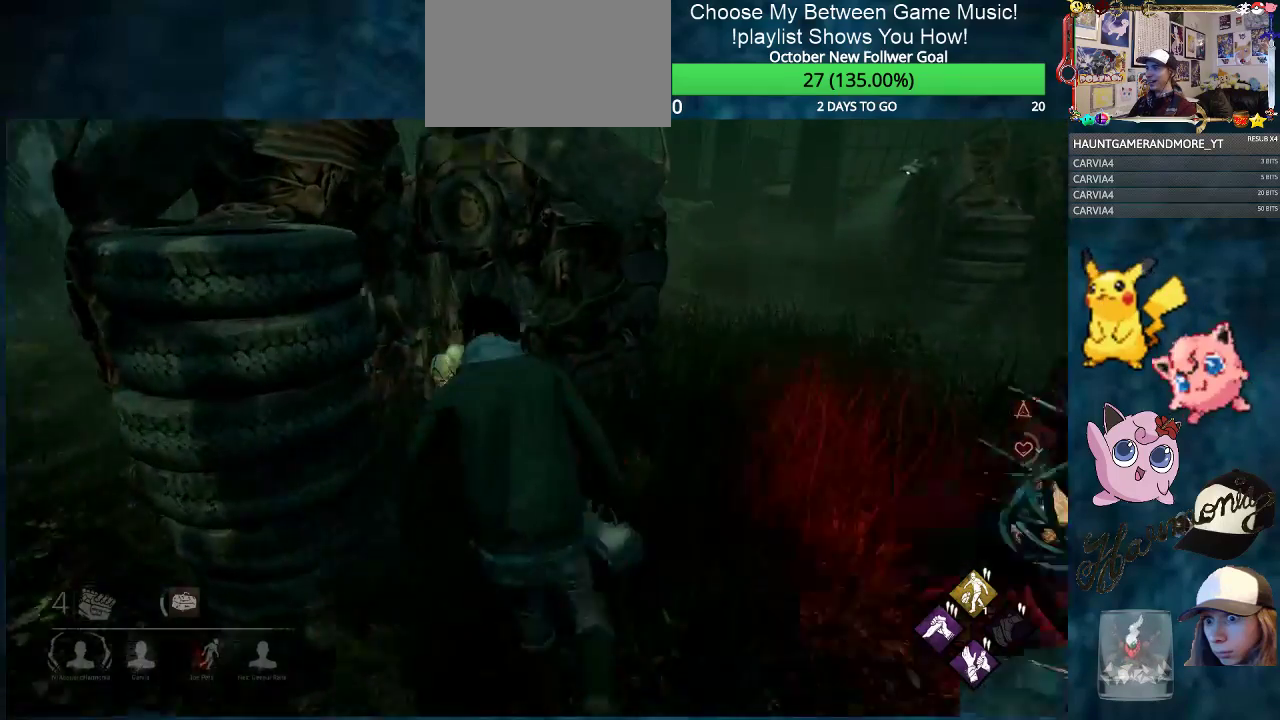
{"keys": [], "mouse": ["left"], "mouse_move": "up-left", "events": [[417, "mouse_left", "down"], [501, "shift", "up"], [501, "w", "up"]]}
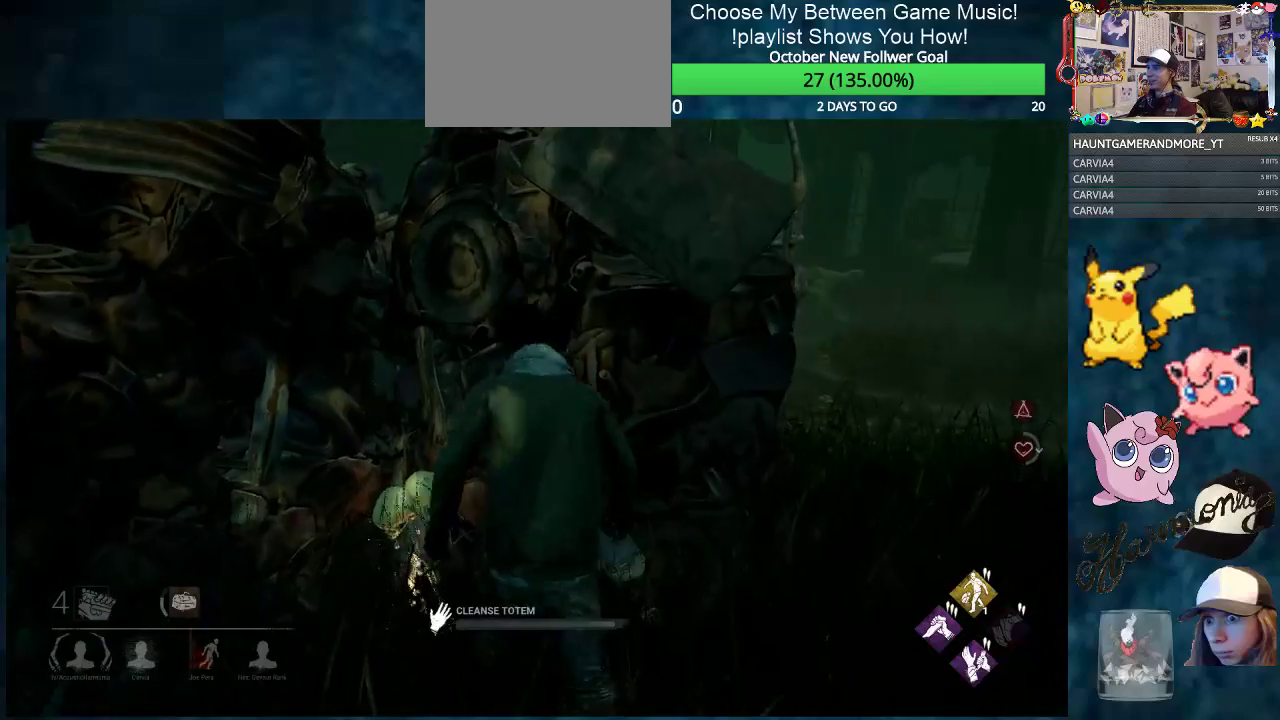
{"keys": [], "mouse": ["left"], "mouse_move": "still", "events": []}
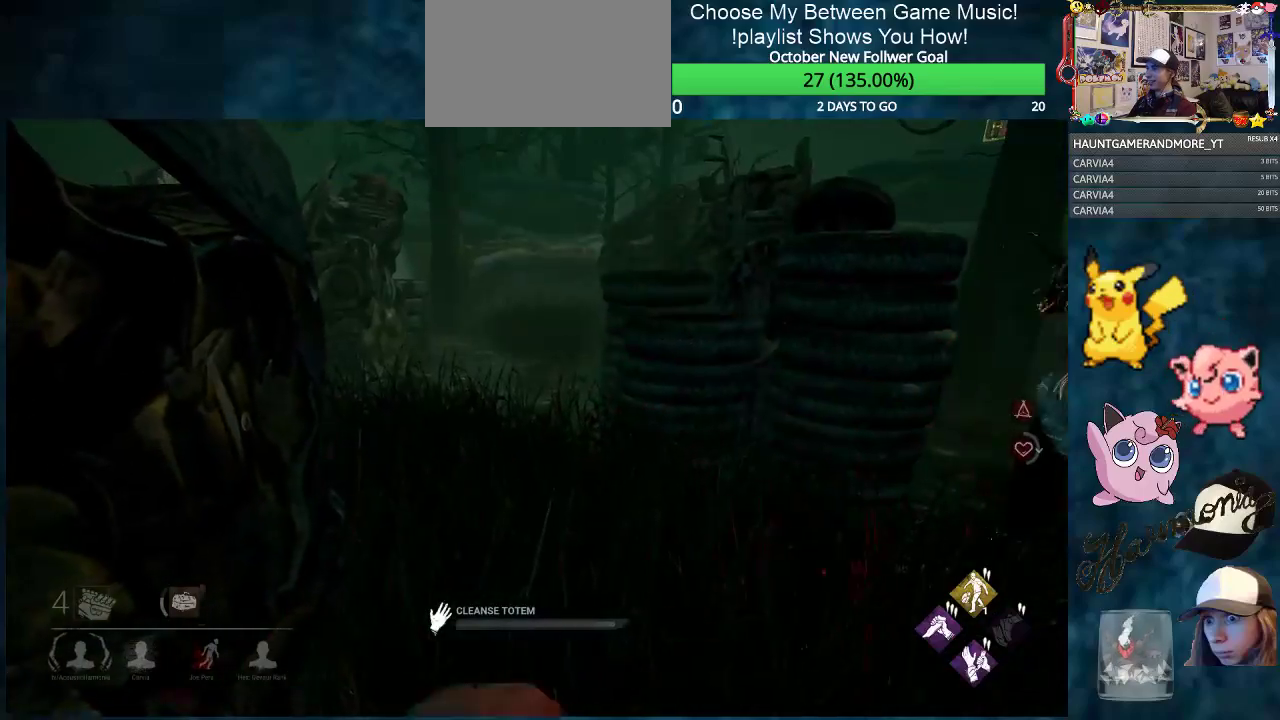
{"keys": [], "mouse": ["left"], "mouse_move": "still", "events": []}
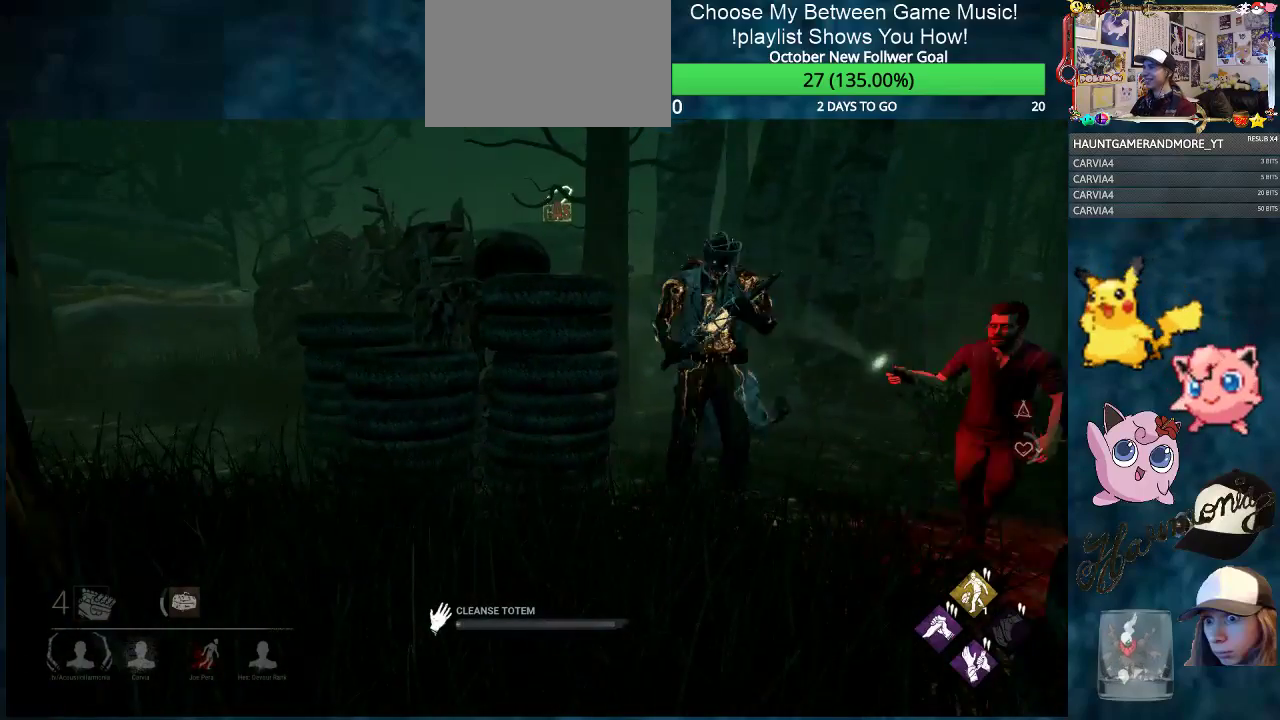
{"keys": [], "mouse": ["left"], "mouse_move": "up", "events": []}
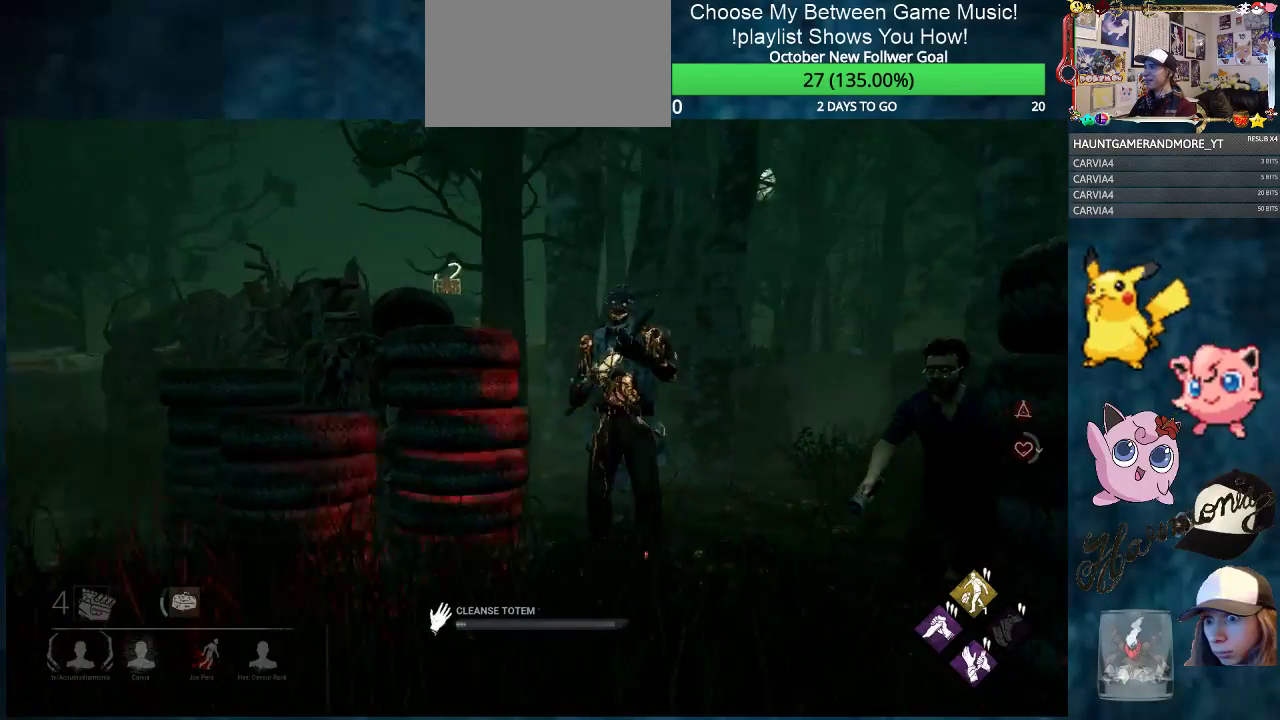
{"keys": [], "mouse": ["left"], "mouse_move": "still", "events": []}
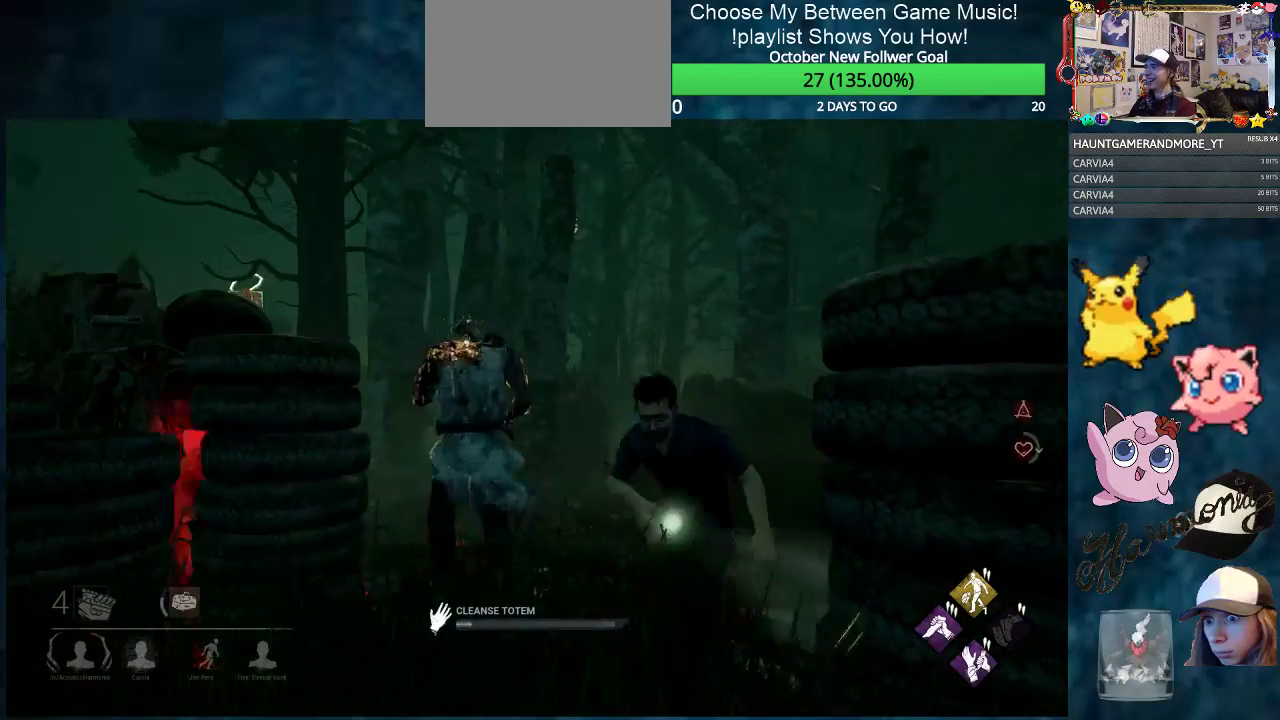
{"keys": [], "mouse": ["left"], "mouse_move": "up-left", "events": []}
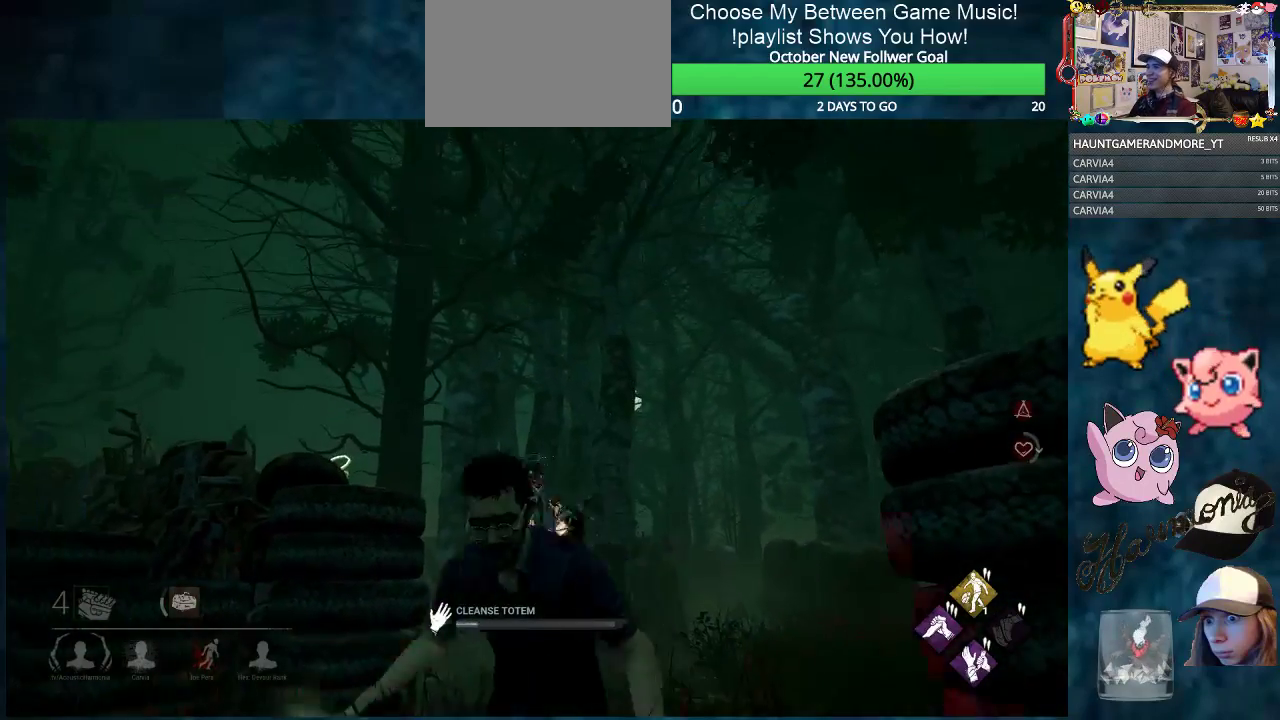
{"keys": [], "mouse": ["left"], "mouse_move": "left", "events": []}
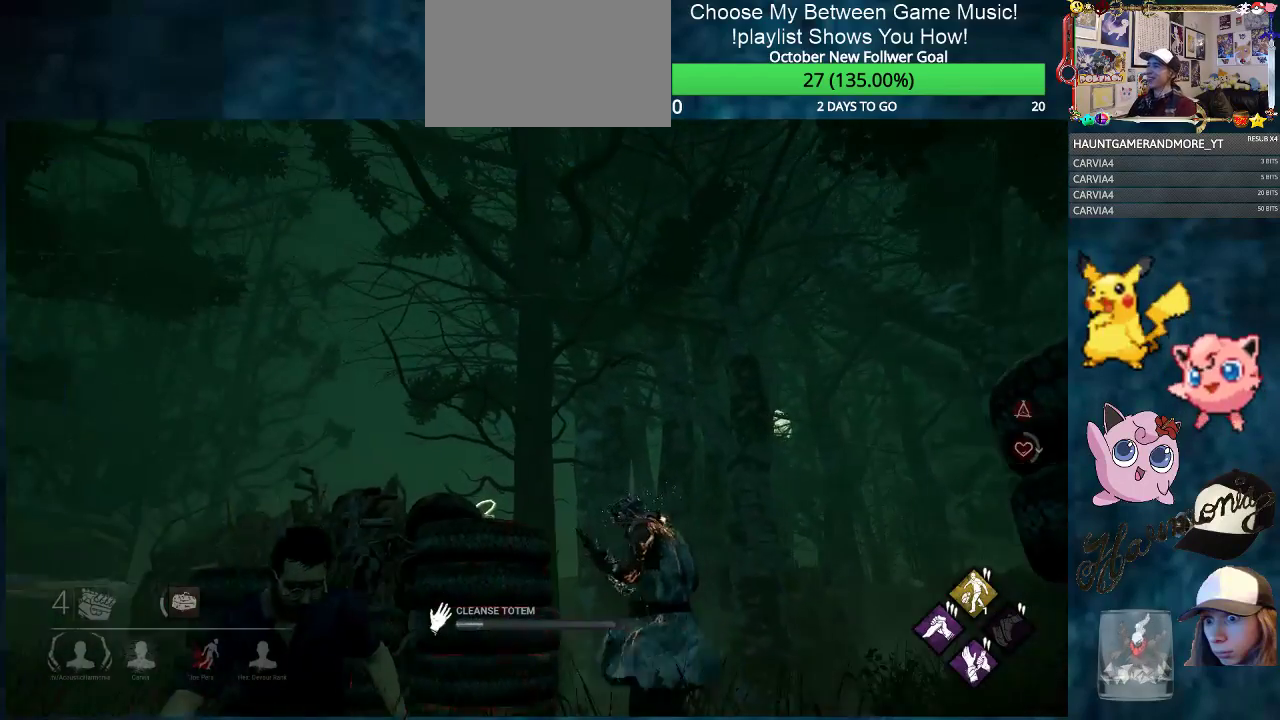
{"keys": [], "mouse": ["left"], "mouse_move": "left", "events": []}
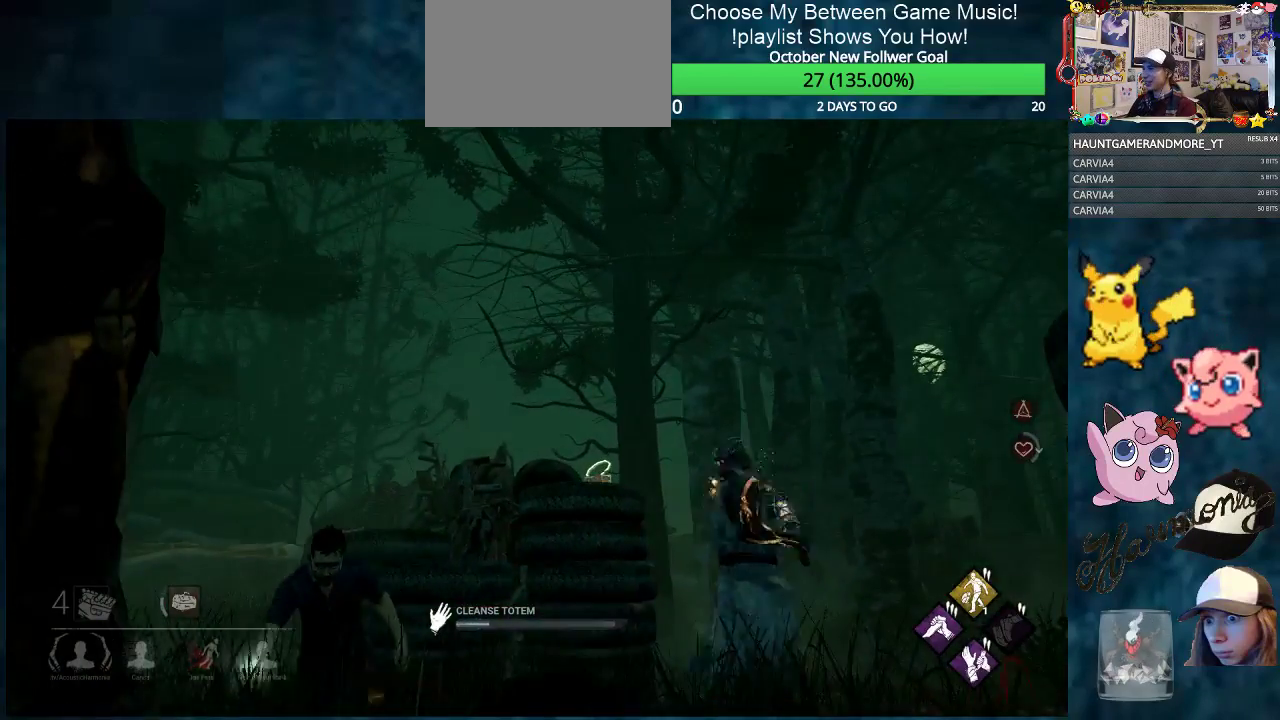
{"keys": [], "mouse": ["left"], "mouse_move": "still", "events": []}
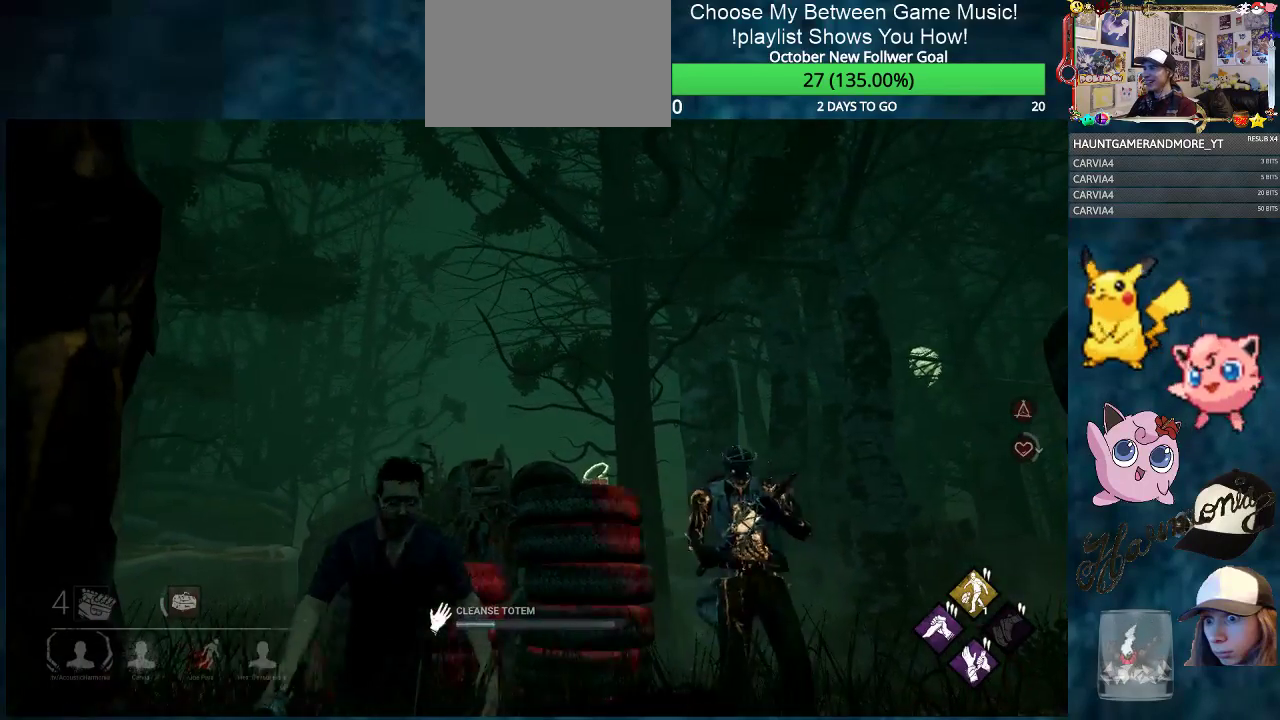
{"keys": [], "mouse": ["left"], "mouse_move": "still", "events": []}
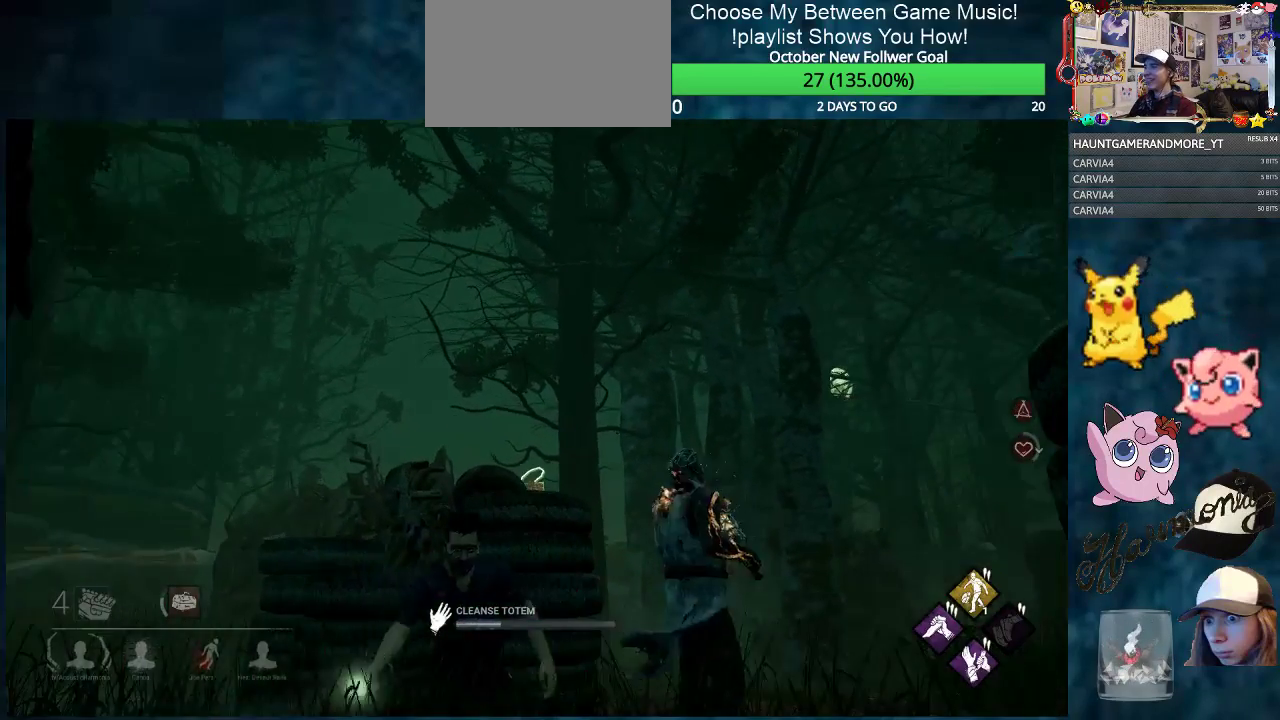
{"keys": [], "mouse": ["left"], "mouse_move": "still", "events": []}
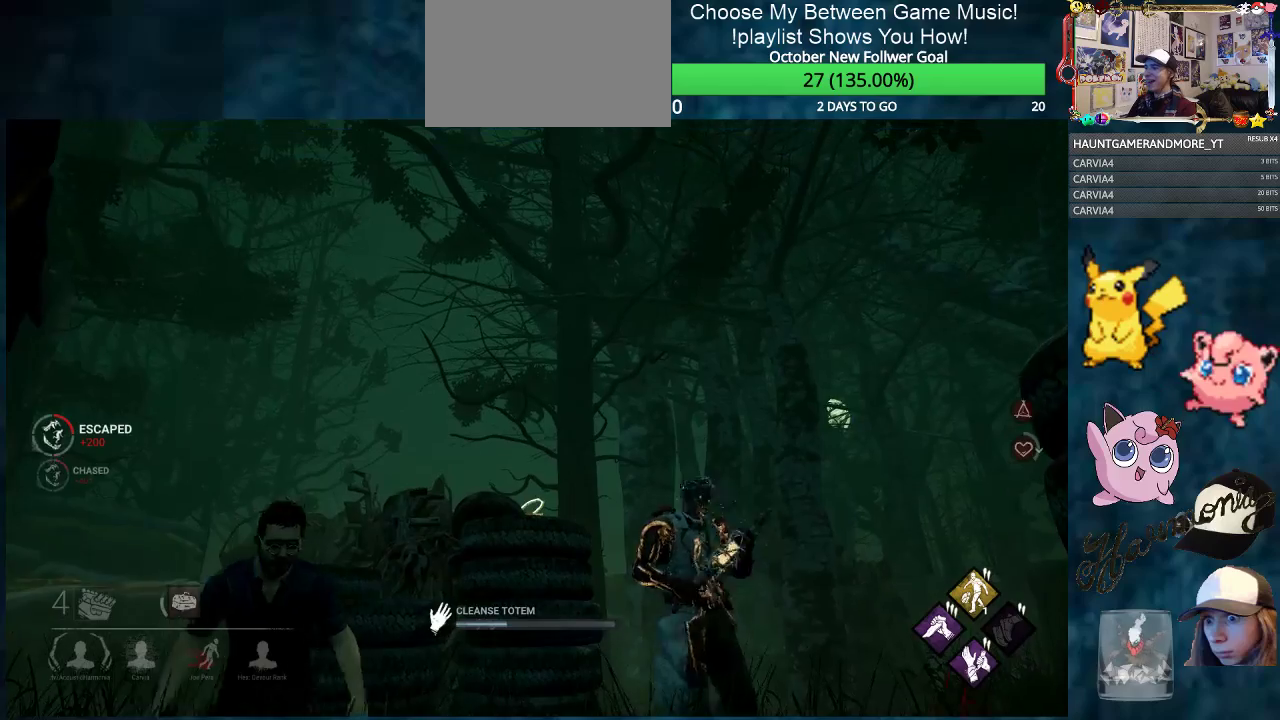
{"keys": [], "mouse": ["left"], "mouse_move": "still", "events": []}
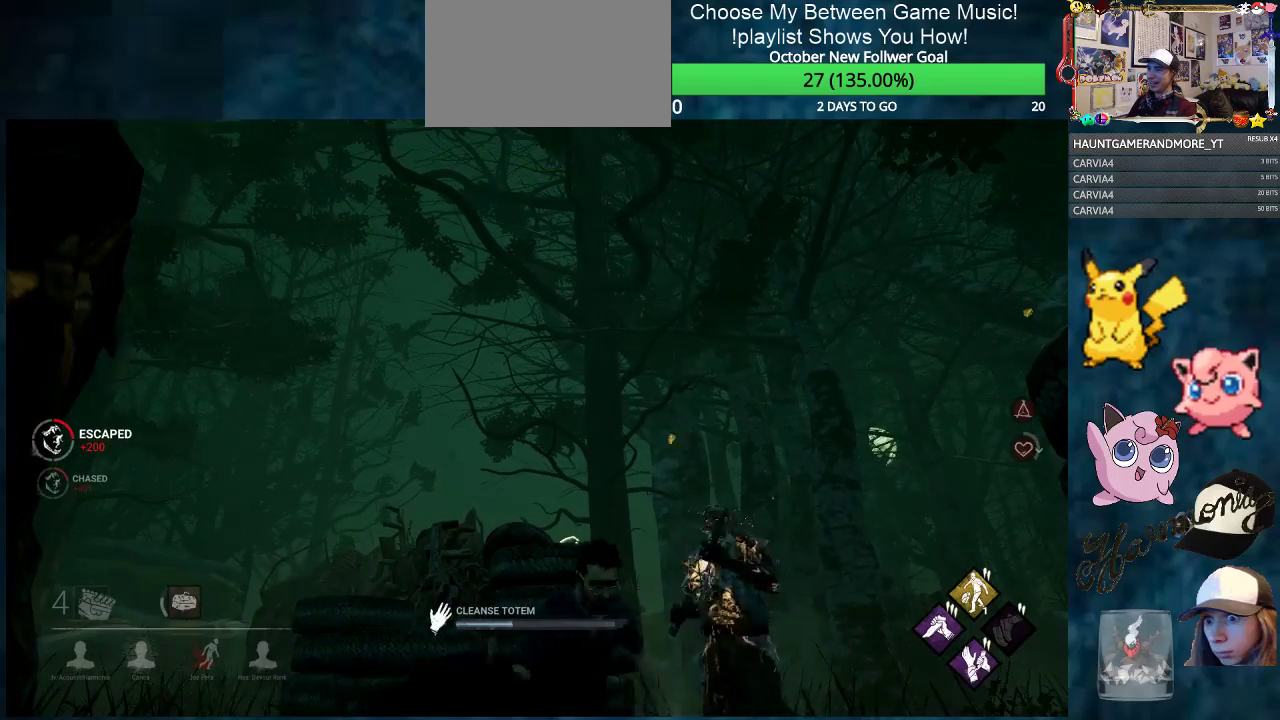
{"keys": [], "mouse": ["left"], "mouse_move": "still", "events": []}
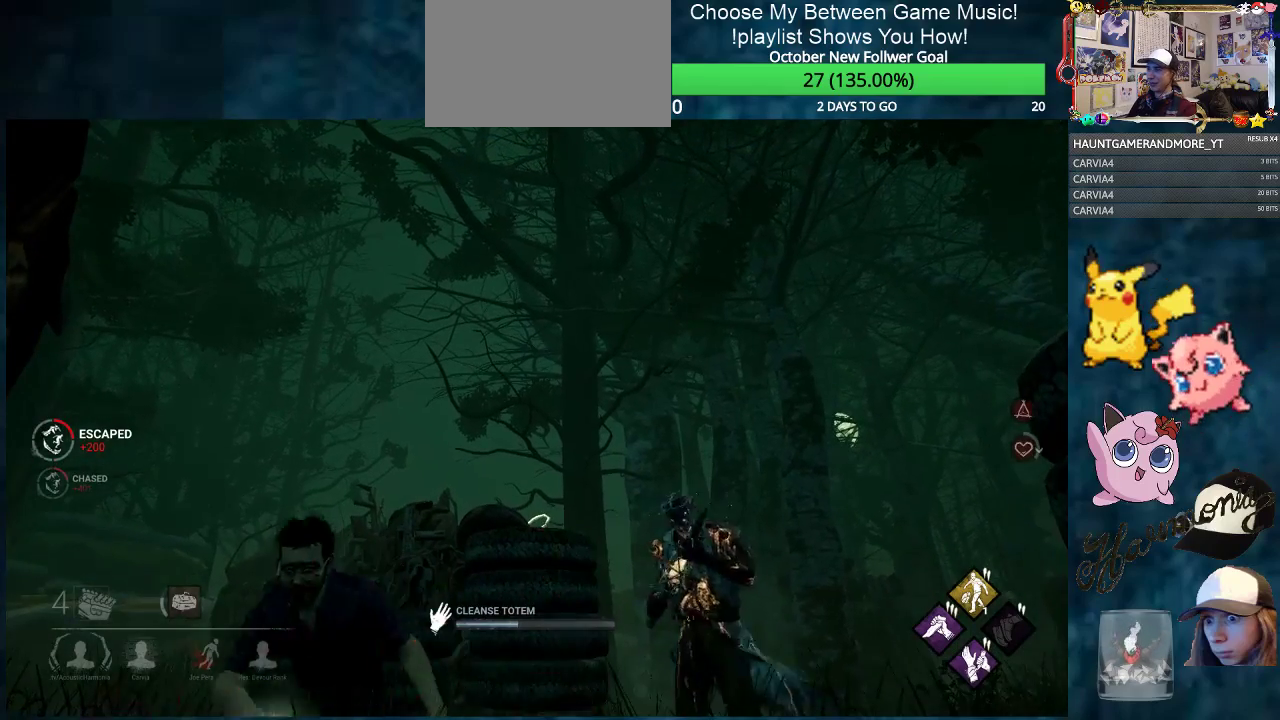
{"keys": [], "mouse": ["left"], "mouse_move": "still", "events": []}
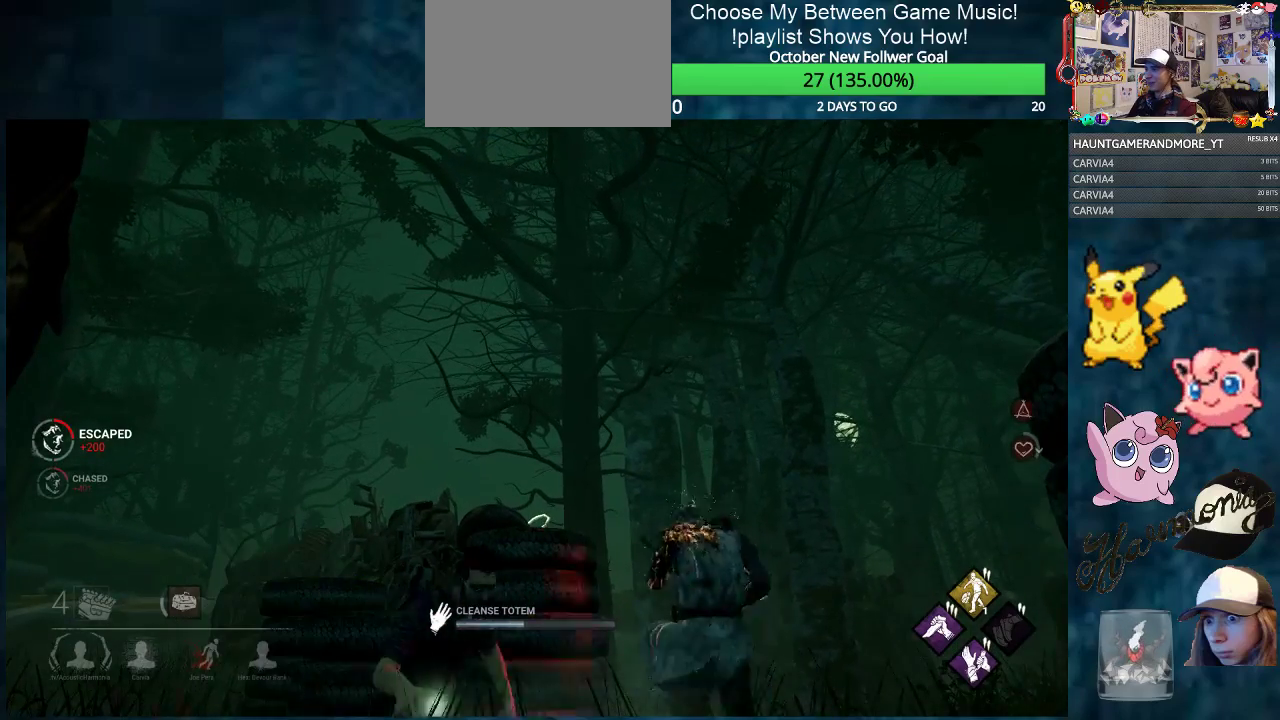
{"keys": [], "mouse": ["left"], "mouse_move": "left", "events": []}
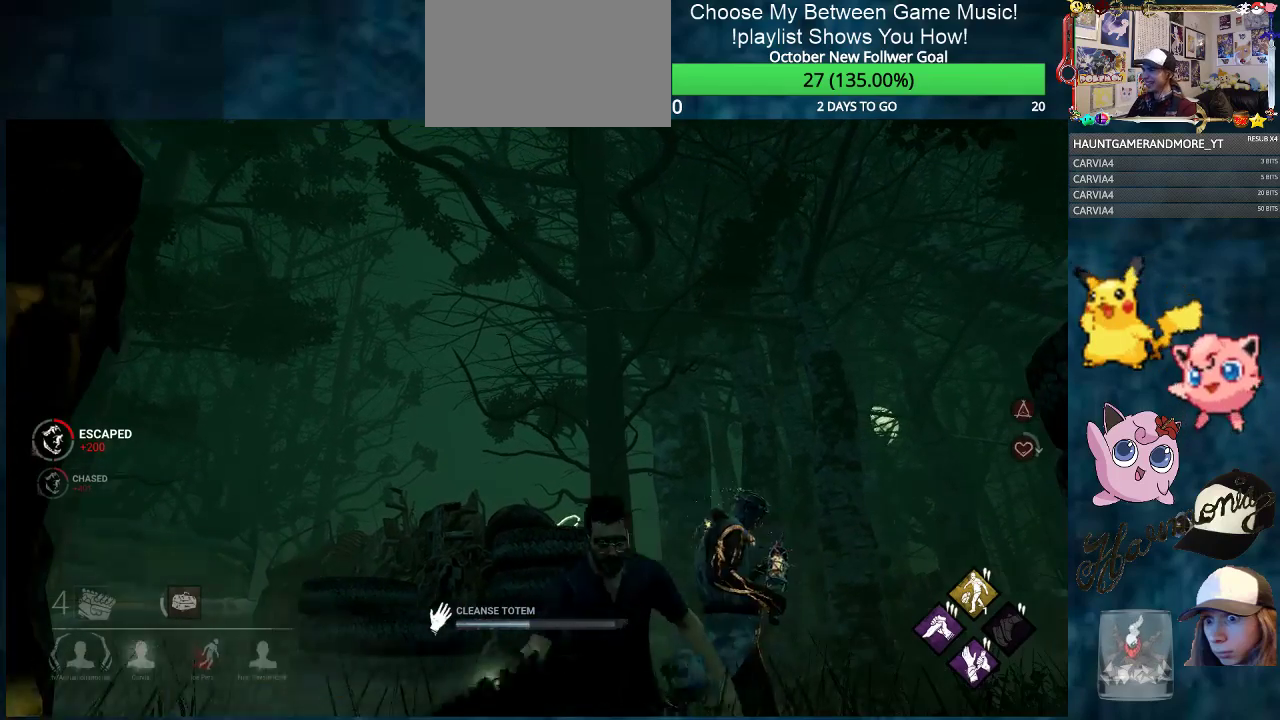
{"keys": [], "mouse": ["left"], "mouse_move": "still", "events": []}
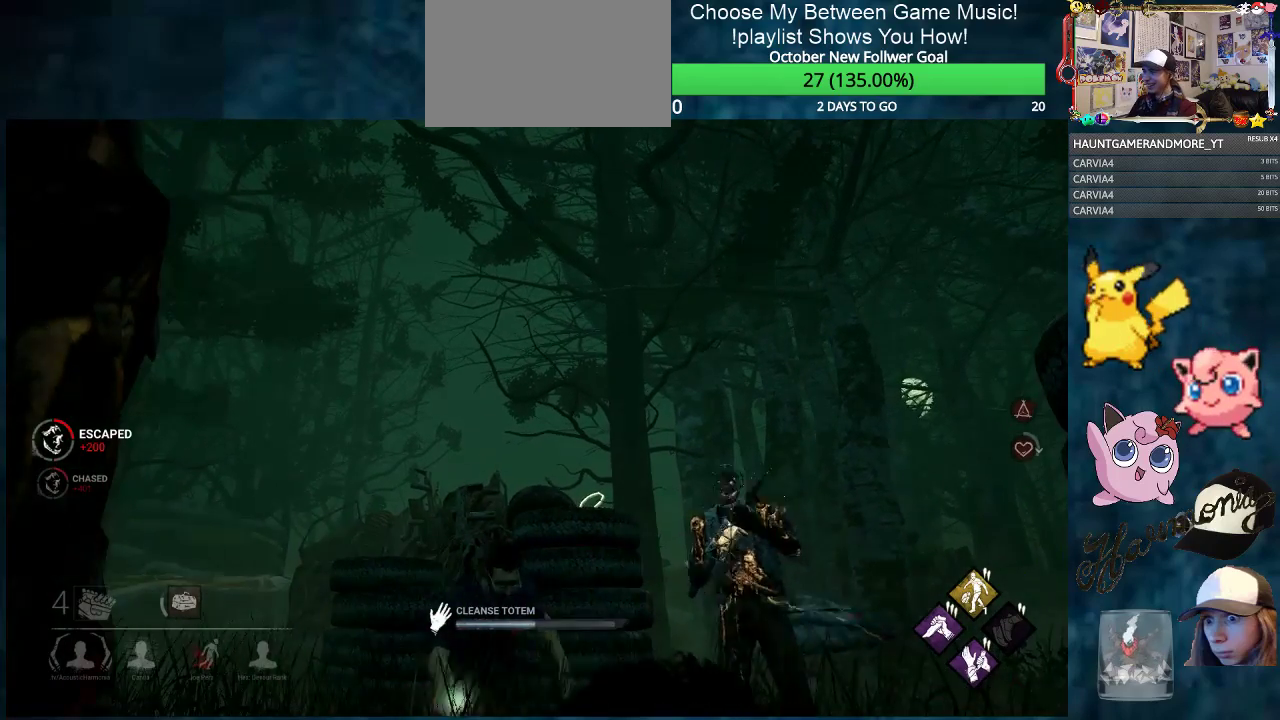
{"keys": [], "mouse": ["left"], "mouse_move": "still", "events": []}
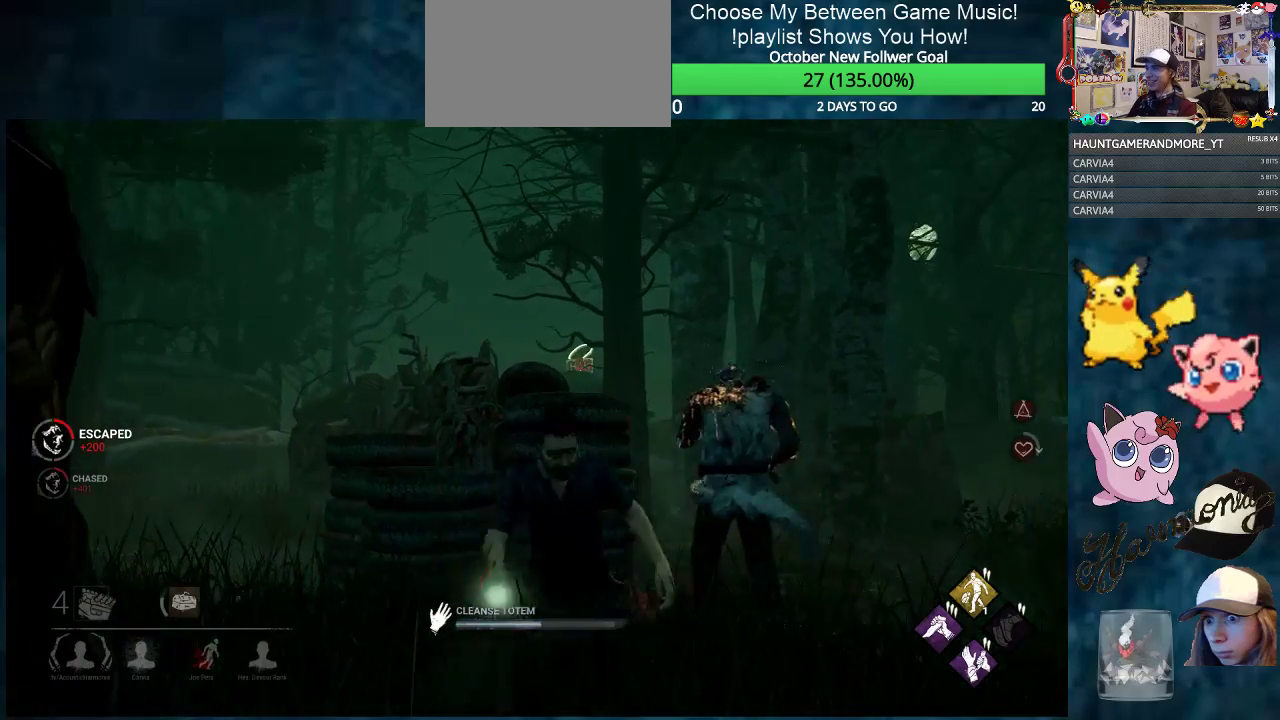
{"keys": [], "mouse": ["left"], "mouse_move": "up-right", "events": []}
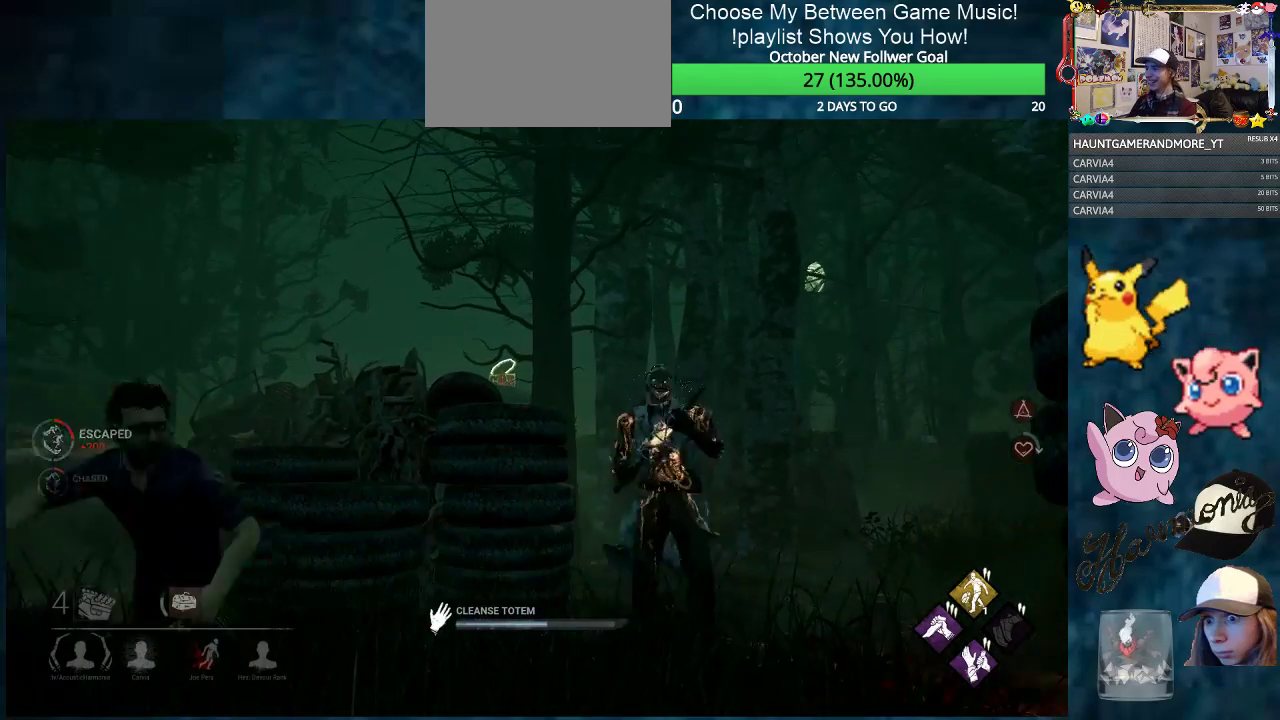
{"keys": [], "mouse": ["left"], "mouse_move": "still", "events": []}
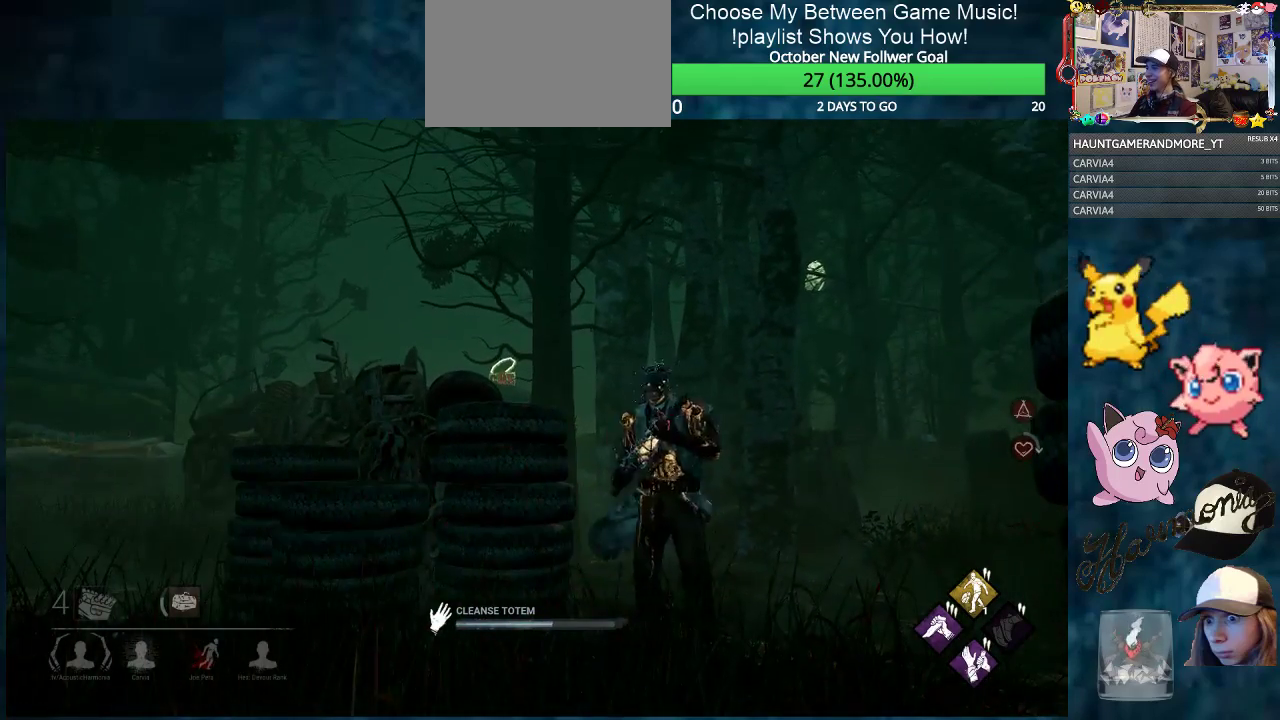
{"keys": [], "mouse": ["left"], "mouse_move": "still", "events": []}
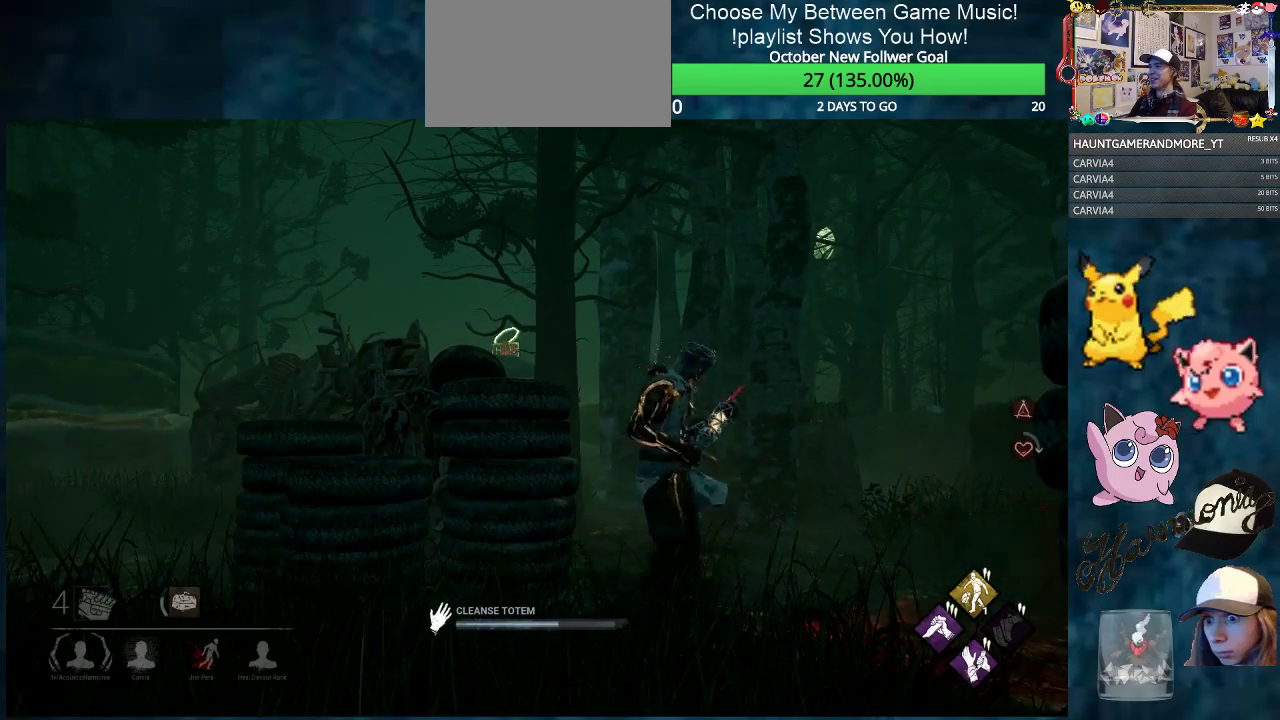
{"keys": [], "mouse": ["left"], "mouse_move": "still", "events": []}
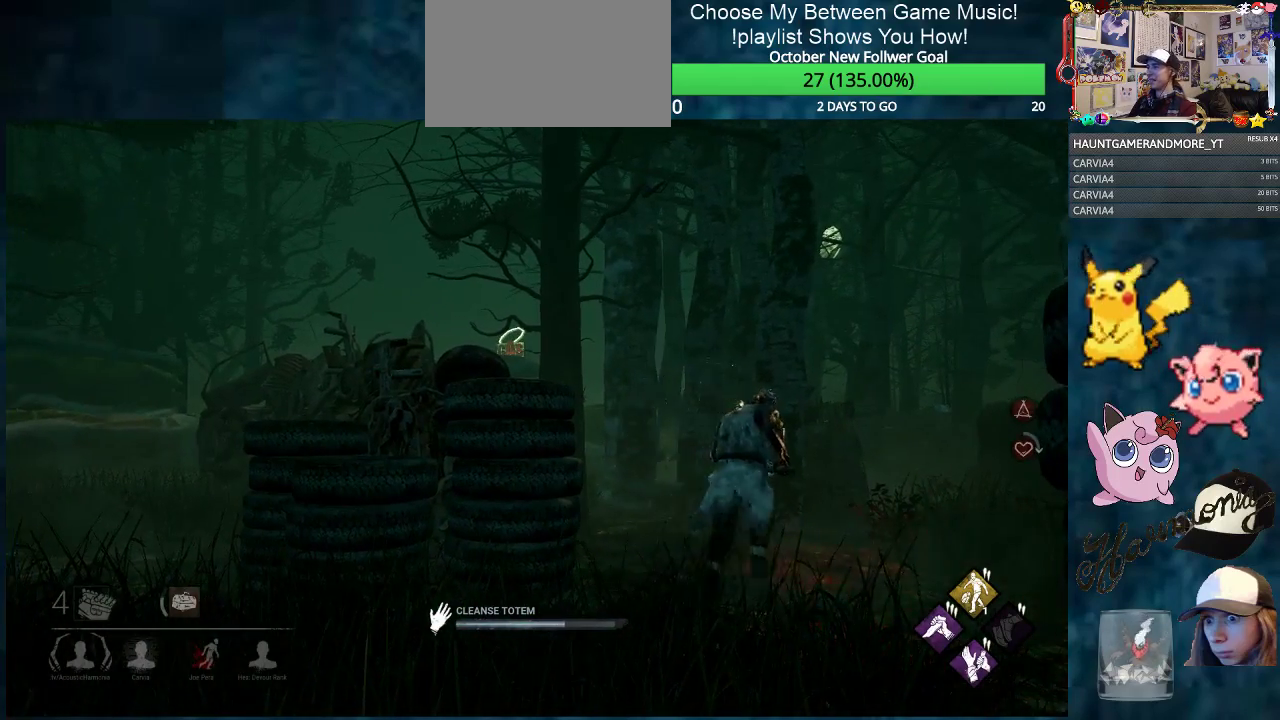
{"keys": [], "mouse": ["left"], "mouse_move": "left", "events": []}
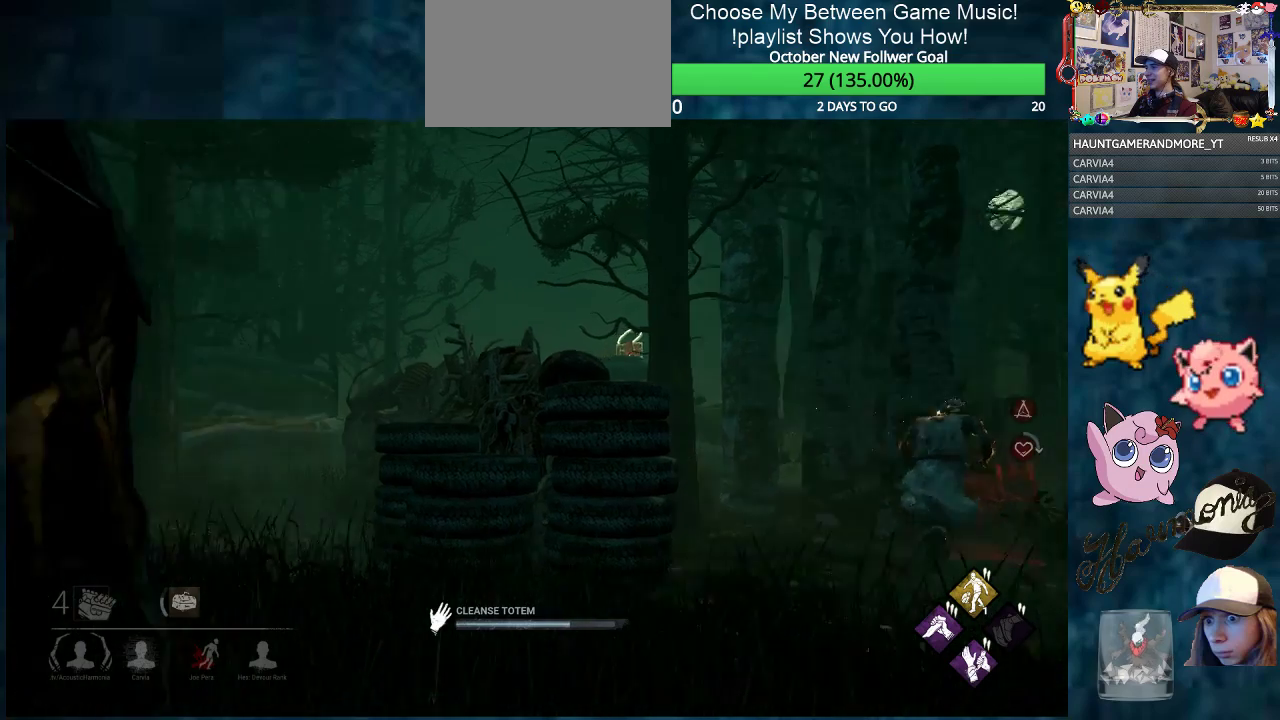
{"keys": [], "mouse": ["left"], "mouse_move": "still", "events": []}
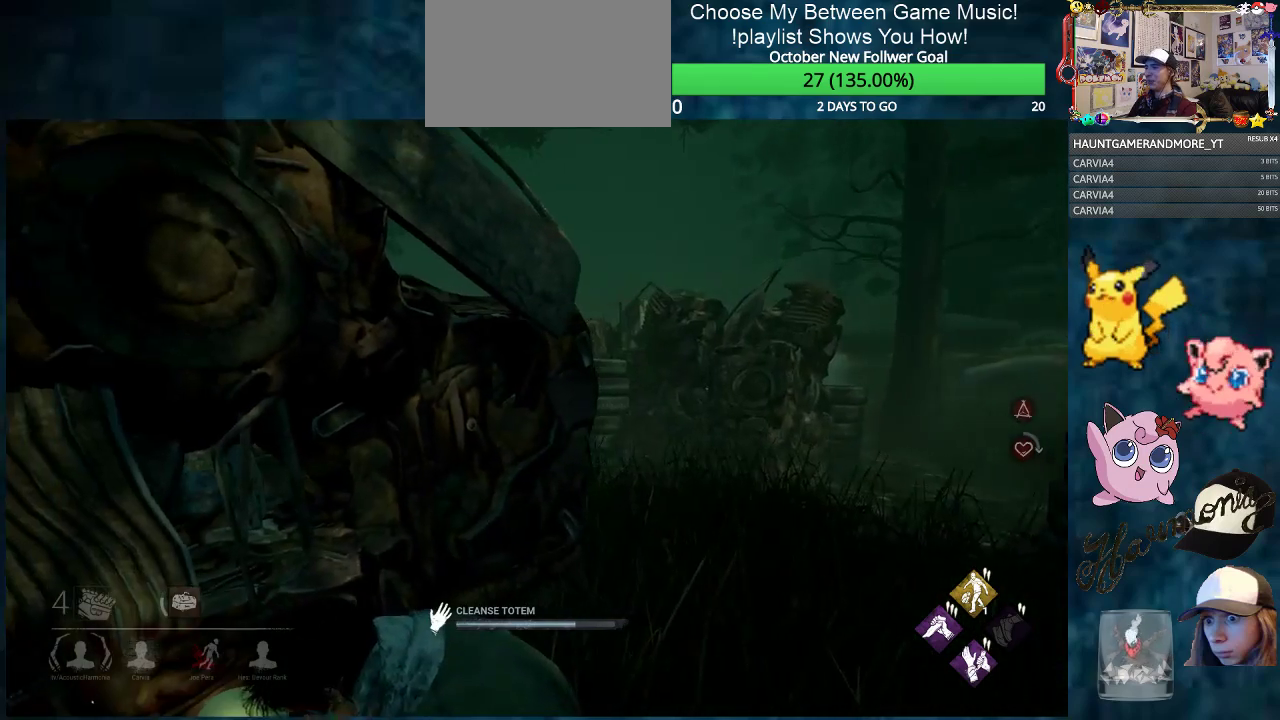
{"keys": [], "mouse": ["left"], "mouse_move": "still", "events": []}
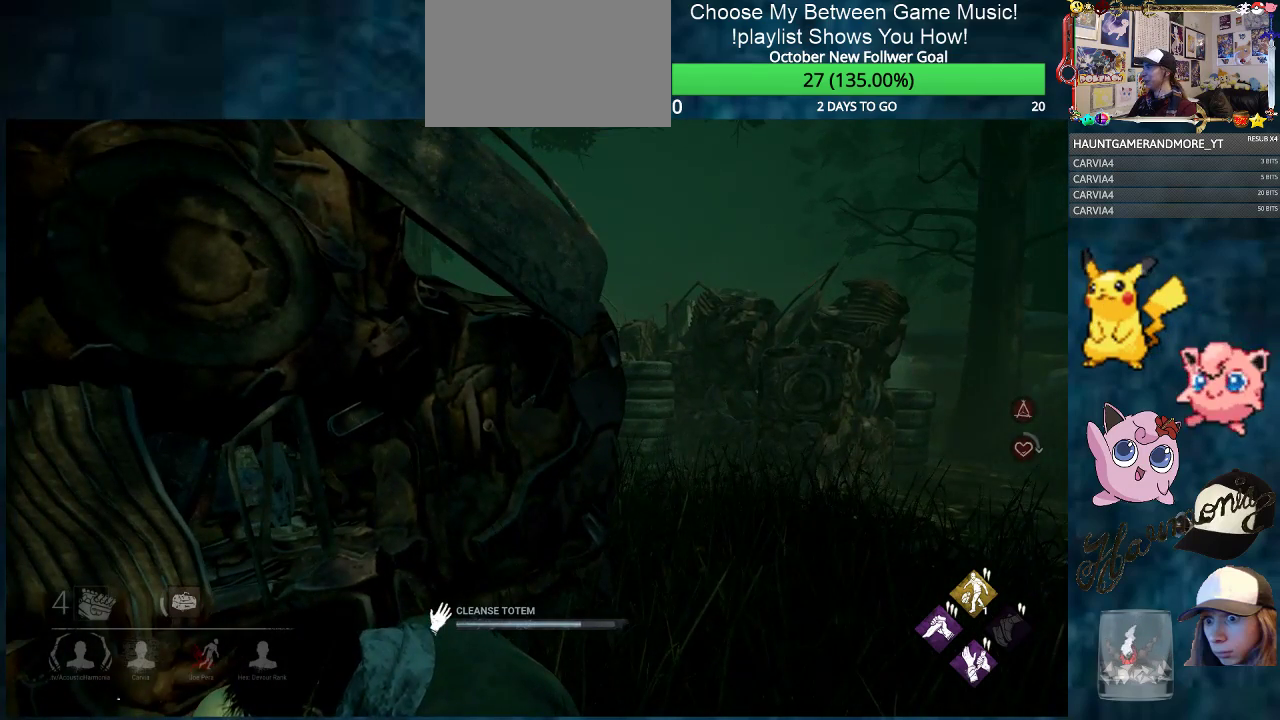
{"keys": [], "mouse": ["left"], "mouse_move": "right", "events": []}
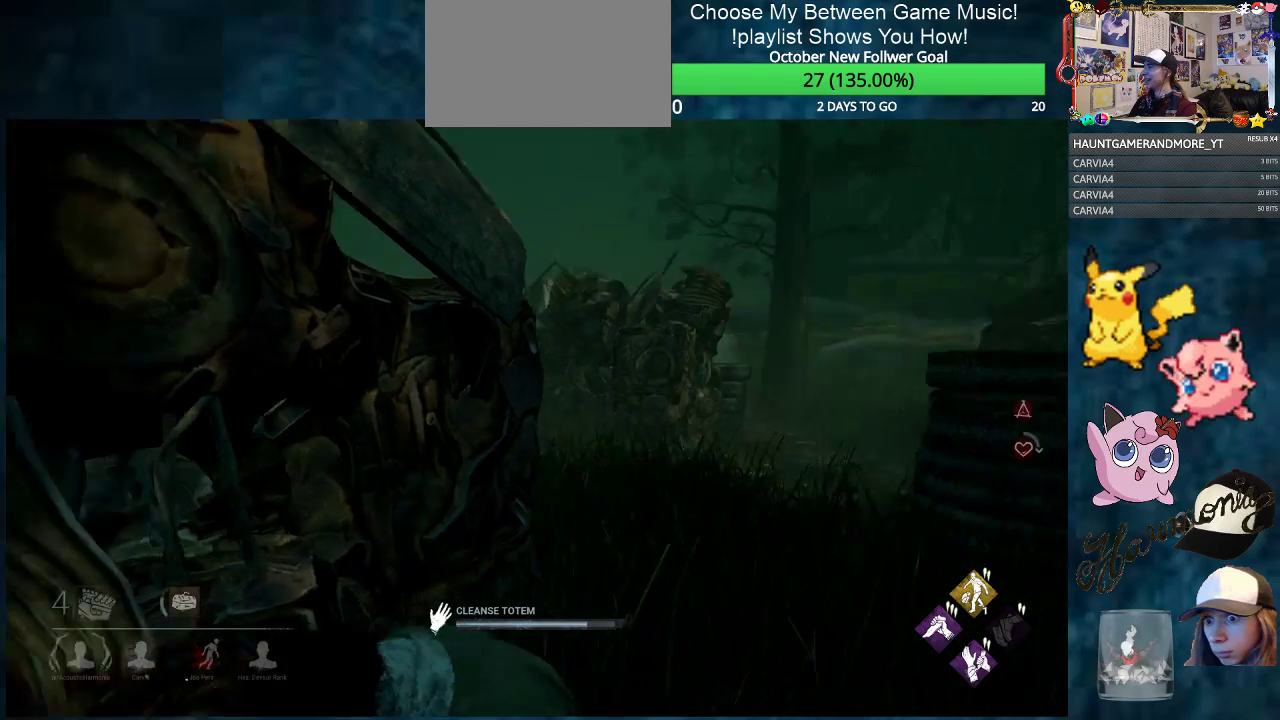
{"keys": [], "mouse": ["left"], "mouse_move": "down", "events": []}